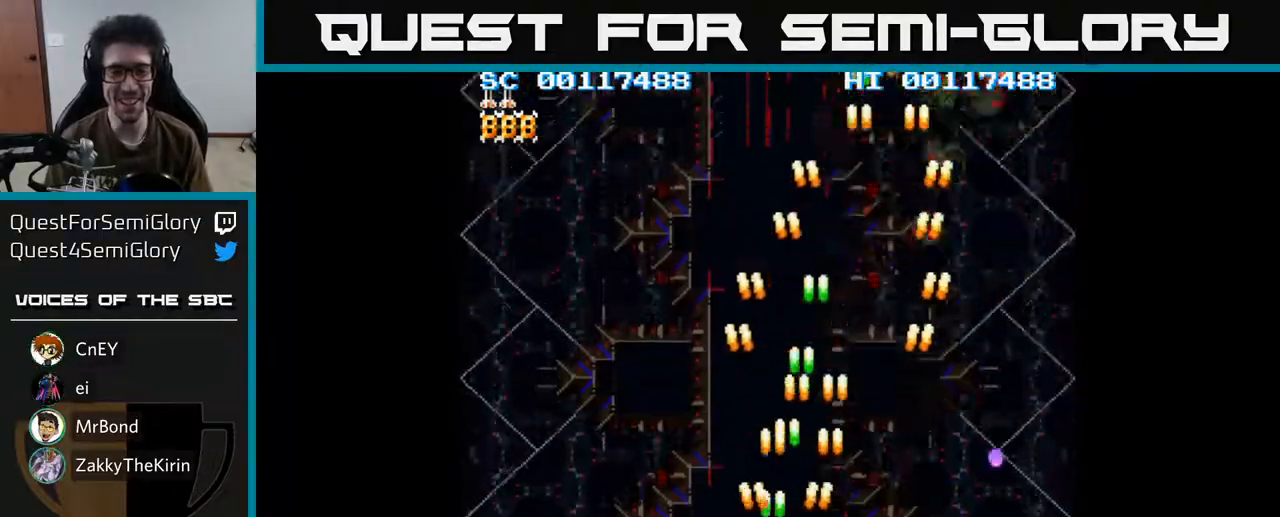
Gameplay with a controller (Xbox layout); each line is a JSON object with the inputs held at the frame after it. "events" lists button and stick changes between this image and that frame as [ms after this image, input, new state], when the widget could be followed in between.
{"buttons": ["DPAD_RIGHT"], "left_stick": "center", "right_stick": "center"}
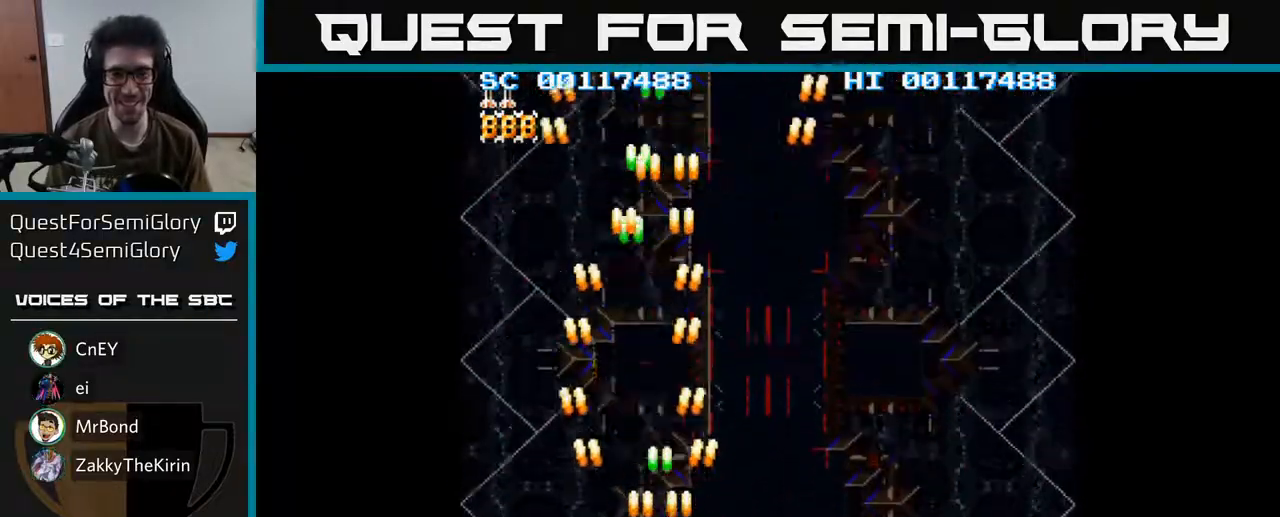
{"buttons": ["DPAD_LEFT"], "left_stick": "center", "right_stick": "center", "events": [[83, "A", "down"], [133, "A", "up"], [183, "DPAD_DOWN", "down"], [233, "A", "down"], [317, "A", "up"], [350, "DPAD_DOWN", "up"], [383, "A", "down"], [383, "DPAD_DOWN", "down"], [433, "DPAD_RIGHT", "up"], [467, "DPAD_LEFT", "down"], [483, "A", "up"], [500, "DPAD_DOWN", "up"]]}
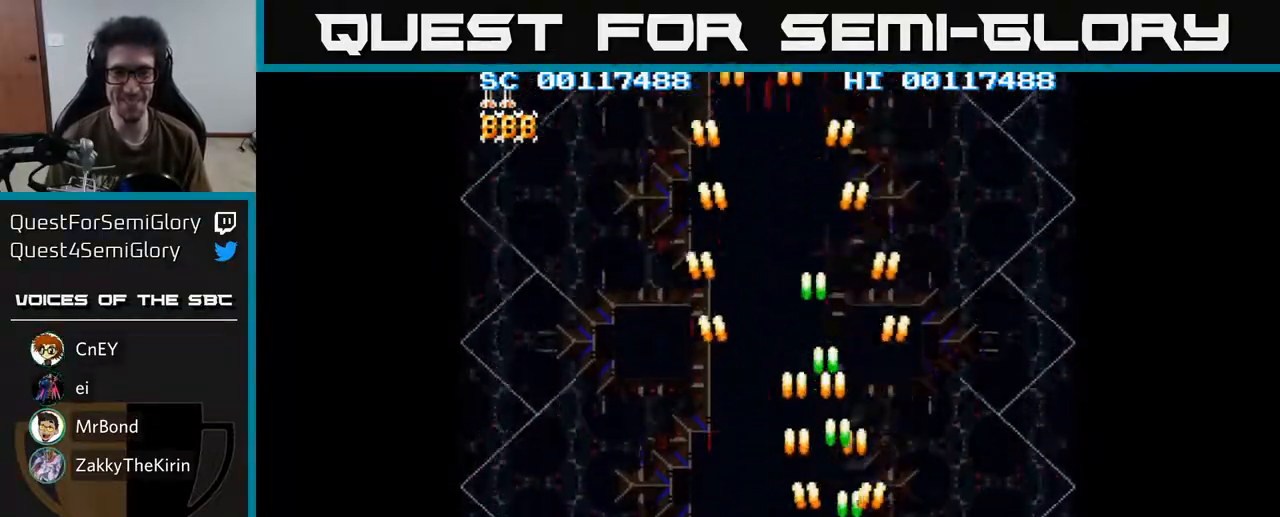
{"buttons": [], "left_stick": "center", "right_stick": "center", "events": [[67, "A", "down"], [117, "DPAD_LEFT", "up"], [150, "A", "up"], [217, "A", "down"], [283, "A", "up"], [367, "A", "down"], [433, "A", "up"]]}
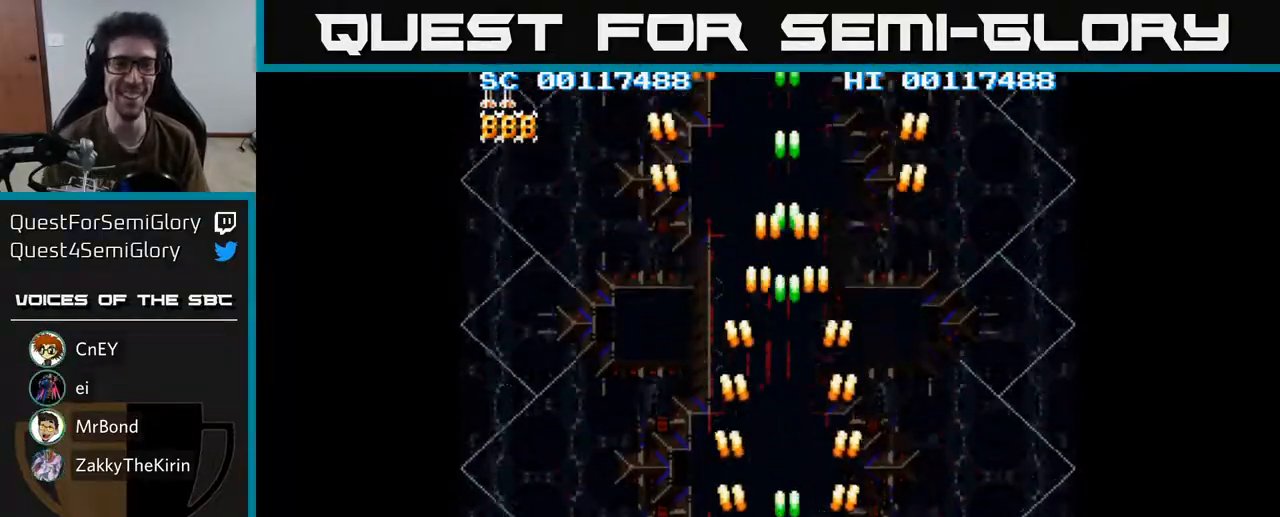
{"buttons": ["A"], "left_stick": "center", "right_stick": "center", "events": [[33, "A", "down"], [50, "A", "up"], [100, "DPAD_LEFT", "down"], [167, "A", "down"], [200, "A", "up"], [217, "DPAD_LEFT", "up"], [300, "A", "down"], [383, "A", "up"], [467, "A", "down"]]}
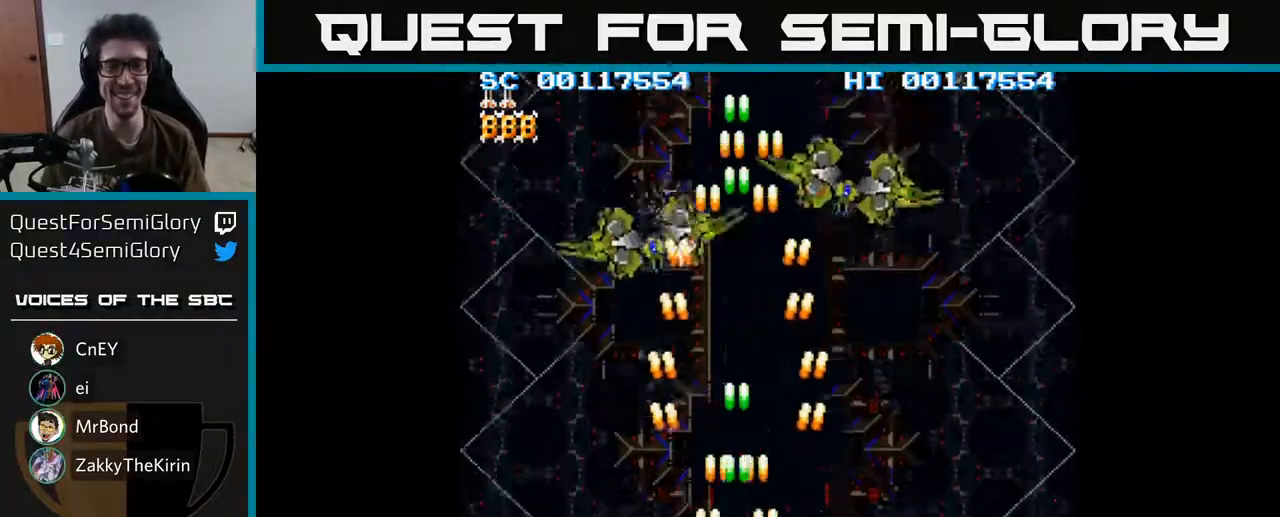
{"buttons": ["A", "DPAD_LEFT"], "left_stick": "center", "right_stick": "center", "events": [[83, "A", "up"], [150, "A", "down"], [183, "DPAD_RIGHT", "down"], [250, "A", "up"], [317, "A", "down"], [333, "DPAD_RIGHT", "up"], [367, "DPAD_LEFT", "down"], [367, "DPAD_UP", "down"], [383, "A", "up"], [417, "DPAD_UP", "up"], [467, "A", "down"]]}
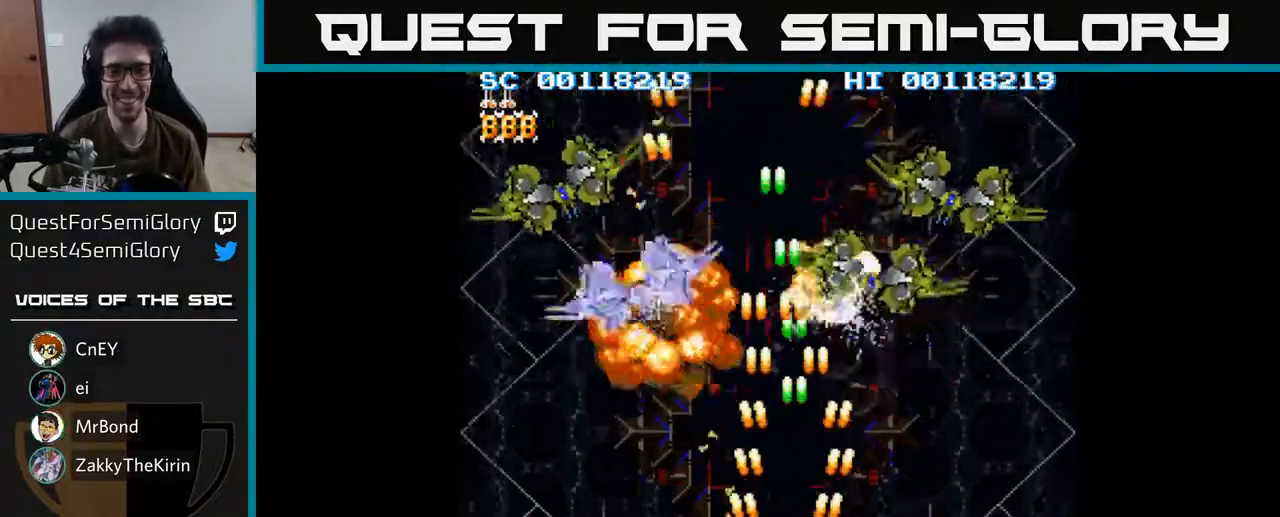
{"buttons": ["DPAD_RIGHT"], "left_stick": "center", "right_stick": "center", "events": [[33, "A", "up"], [133, "A", "down"], [200, "A", "up"], [283, "A", "down"], [333, "A", "up"], [333, "DPAD_LEFT", "up"], [383, "DPAD_RIGHT", "down"], [400, "DPAD_DOWN", "down"], [417, "A", "down"], [417, "DPAD_DOWN", "up"], [467, "A", "up"]]}
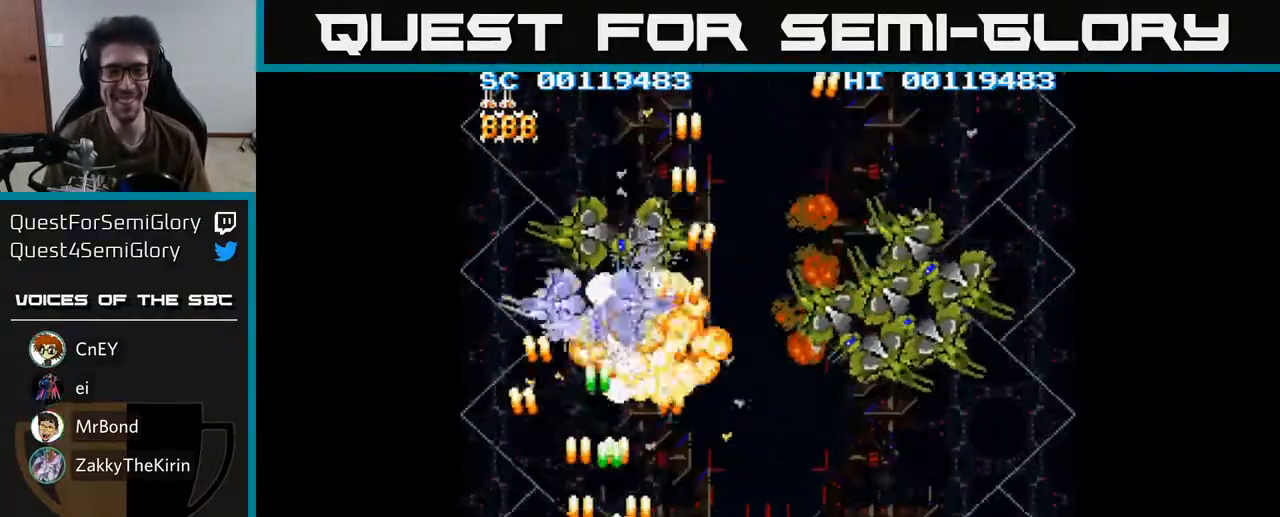
{"buttons": ["A", "DPAD_RIGHT"], "left_stick": "center", "right_stick": "center", "events": [[50, "A", "down"], [50, "DPAD_RIGHT", "up"], [83, "DPAD_LEFT", "down"], [117, "A", "up"], [183, "A", "down"], [217, "DPAD_DOWN", "down"], [217, "DPAD_LEFT", "up"], [233, "DPAD_RIGHT", "down"], [250, "A", "up"], [250, "DPAD_DOWN", "up"], [333, "A", "down"], [383, "A", "up"], [483, "A", "down"]]}
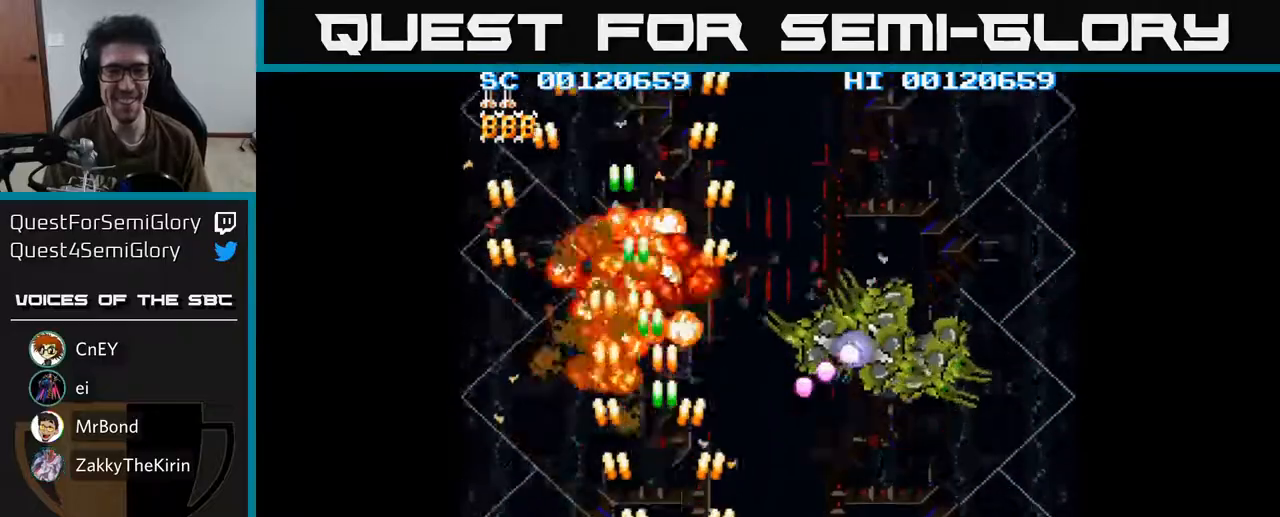
{"buttons": ["DPAD_RIGHT"], "left_stick": "center", "right_stick": "center", "events": [[67, "A", "up"], [150, "A", "down"], [217, "A", "up"], [300, "DPAD_UP", "down"], [317, "A", "down"], [350, "A", "up"], [433, "A", "down"], [500, "A", "up"], [500, "DPAD_UP", "up"]]}
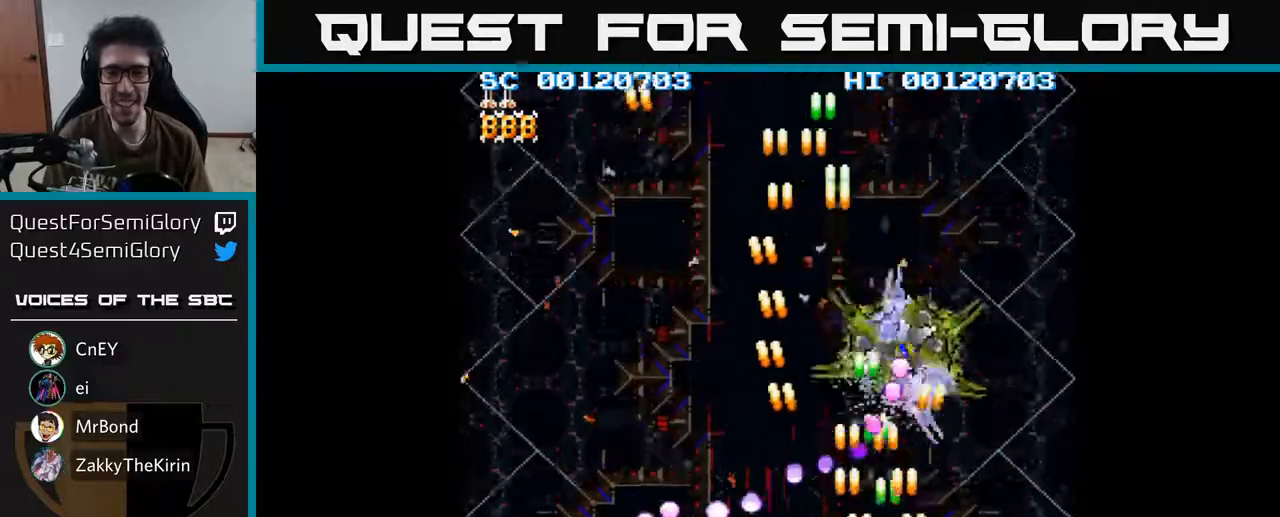
{"buttons": ["A", "DPAD_RIGHT"], "left_stick": "center", "right_stick": "center"}
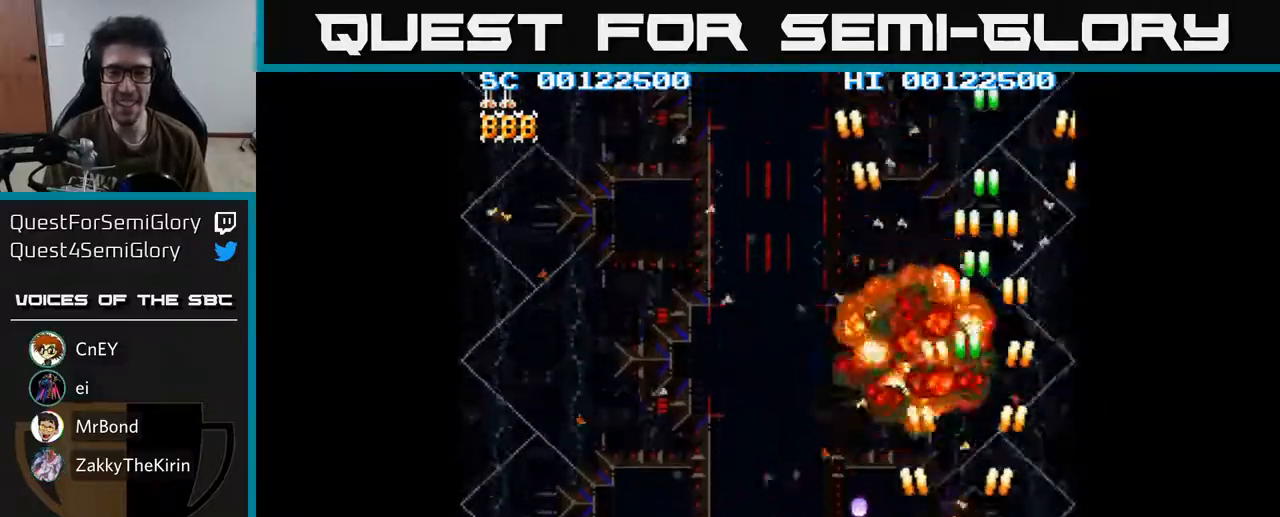
{"buttons": ["DPAD_LEFT"], "left_stick": "center", "right_stick": "center", "events": [[83, "A", "up"], [83, "DPAD_RIGHT", "up"], [117, "DPAD_LEFT", "down"], [200, "A", "down"], [300, "A", "up"], [400, "A", "down"], [483, "A", "up"]]}
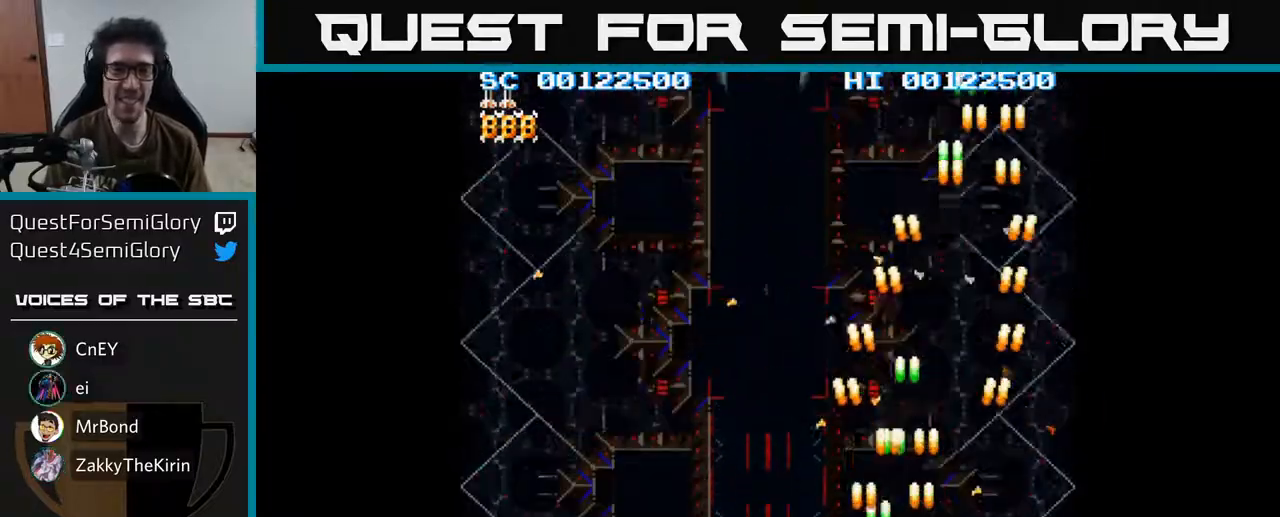
{"buttons": ["DPAD_UP"], "left_stick": "center", "right_stick": "center"}
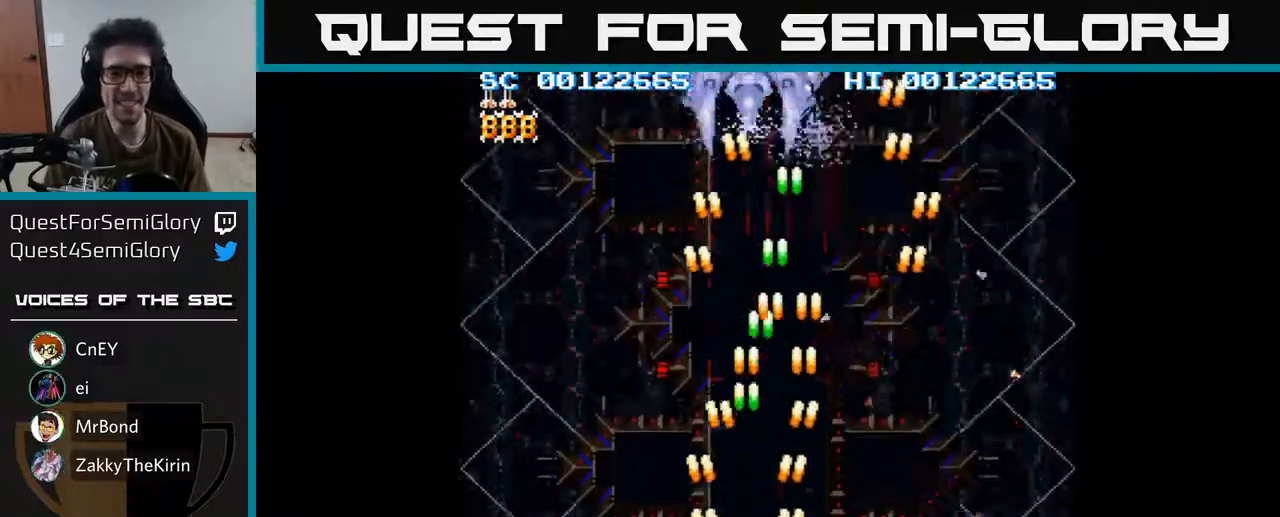
{"buttons": [], "left_stick": "center", "right_stick": "center", "events": [[83, "A", "down"], [100, "DPAD_UP", "up"], [150, "A", "up"], [233, "A", "down"], [283, "A", "up"], [283, "DPAD_UP", "down"], [383, "A", "down"], [450, "A", "up"], [467, "DPAD_UP", "up"]]}
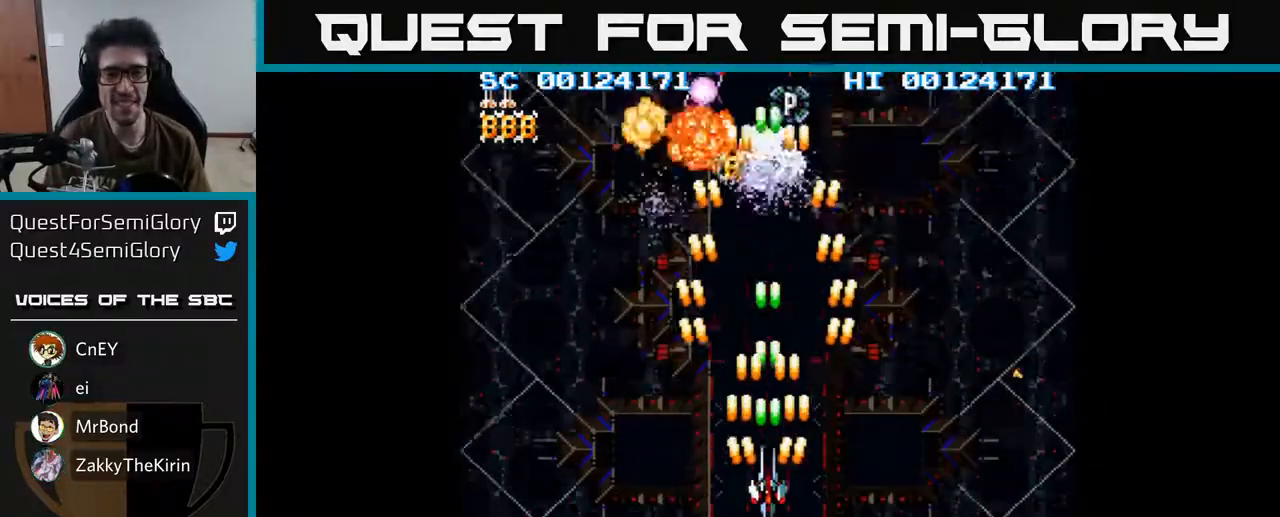
{"buttons": ["A", "DPAD_DOWN"], "left_stick": "center", "right_stick": "center", "events": [[33, "A", "down"], [50, "DPAD_LEFT", "down"], [133, "A", "up"], [183, "DPAD_LEFT", "up"], [200, "DPAD_DOWN", "down"], [233, "A", "down"], [250, "DPAD_RIGHT", "down"], [333, "A", "up"], [333, "DPAD_RIGHT", "up"], [417, "A", "down"]]}
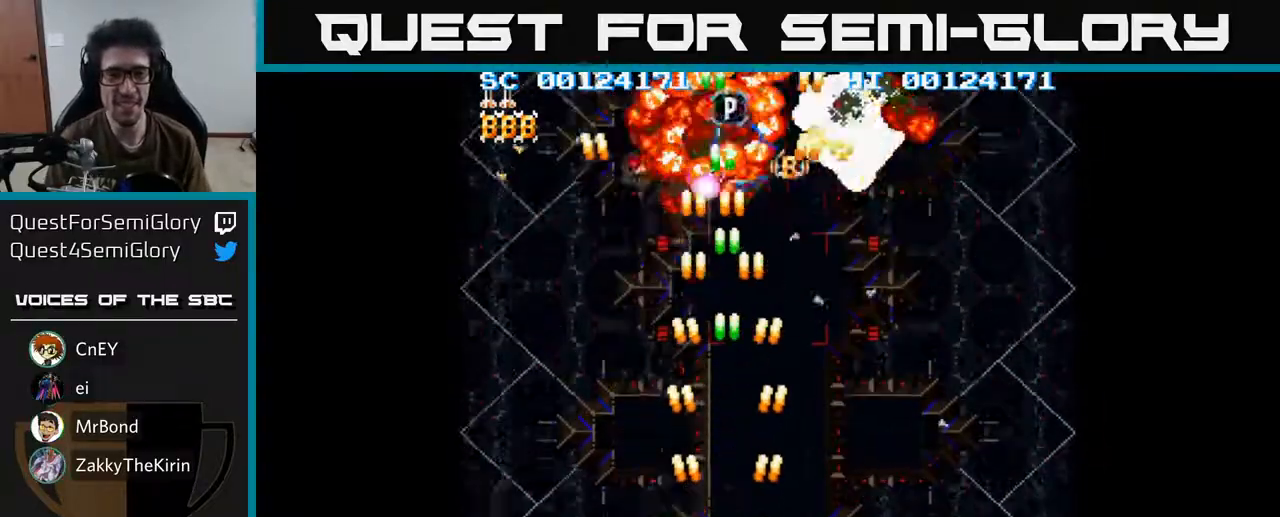
{"buttons": ["A", "DPAD_RIGHT"], "left_stick": "center", "right_stick": "center"}
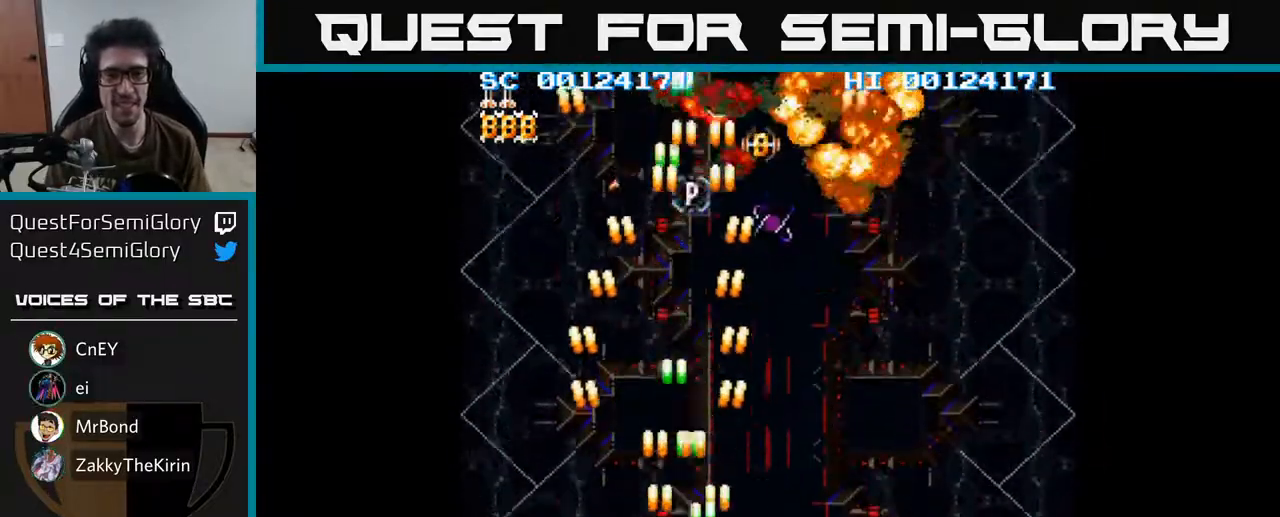
{"buttons": ["DPAD_LEFT"], "left_stick": "center", "right_stick": "center", "events": [[67, "A", "up"], [167, "A", "down"], [250, "A", "up"], [350, "A", "down"], [400, "DPAD_RIGHT", "up"], [417, "A", "up"], [450, "DPAD_LEFT", "down"]]}
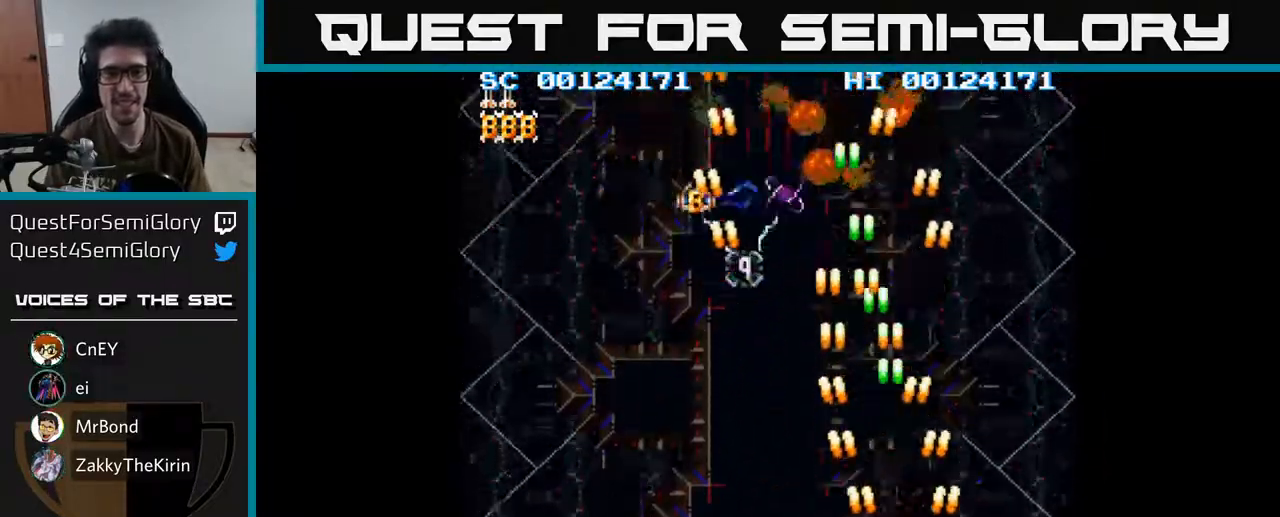
{"buttons": ["DPAD_UP"], "left_stick": "center", "right_stick": "center", "events": [[50, "A", "down"], [100, "A", "up"], [200, "A", "down"], [200, "DPAD_UP", "down"], [267, "A", "up"], [333, "DPAD_UP", "up"], [400, "A", "down"], [417, "DPAD_UP", "down"], [467, "DPAD_LEFT", "up"], [483, "A", "up"]]}
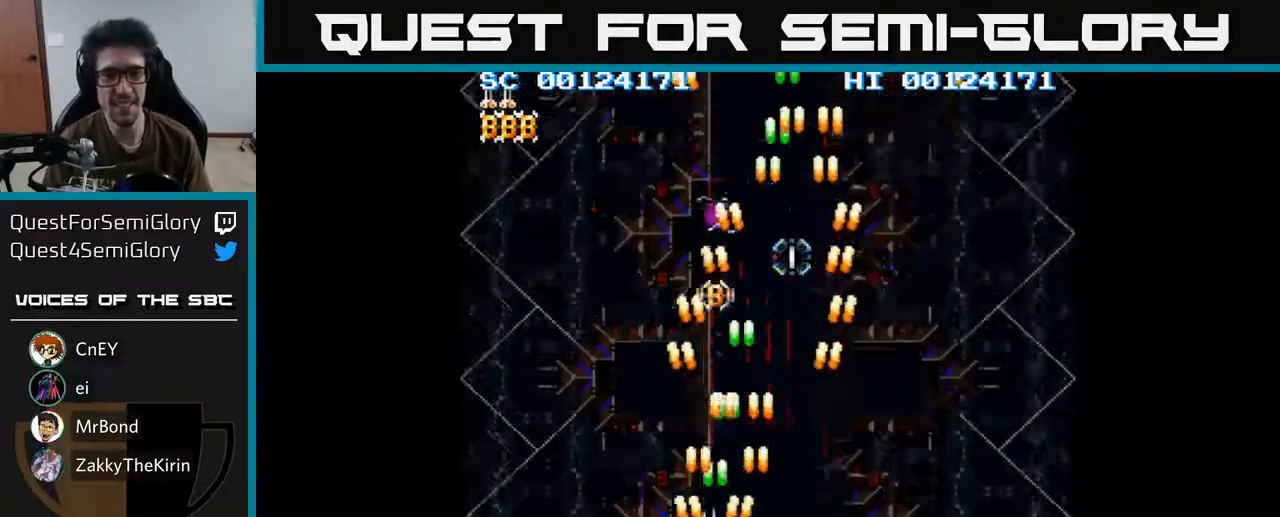
{"buttons": ["A", "DPAD_DOWN"], "left_stick": "center", "right_stick": "center", "events": [[17, "DPAD_RIGHT", "down"], [67, "A", "down"], [183, "A", "up"], [250, "A", "down"], [350, "DPAD_RIGHT", "up"], [367, "A", "up"], [450, "A", "down"], [450, "DPAD_UP", "up"], [467, "DPAD_DOWN", "down"]]}
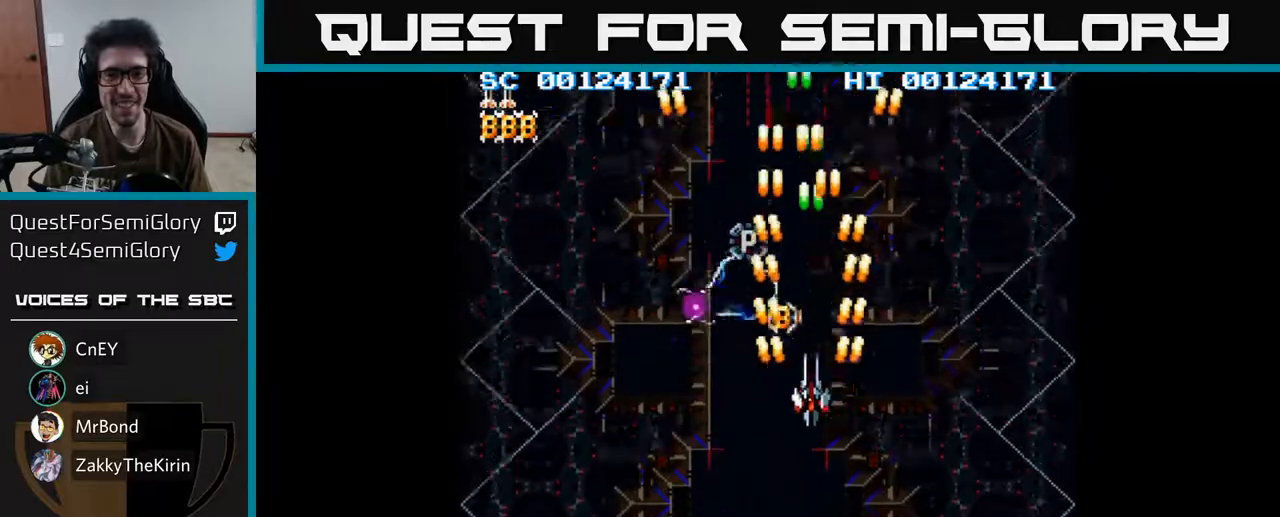
{"buttons": ["A", "DPAD_UP"], "left_stick": "center", "right_stick": "center", "events": [[33, "A", "up"], [83, "DPAD_LEFT", "down"], [117, "A", "down"], [150, "DPAD_DOWN", "up"], [217, "A", "up"], [300, "A", "down"], [400, "A", "up"], [417, "DPAD_UP", "down"], [433, "DPAD_LEFT", "up"], [483, "A", "down"]]}
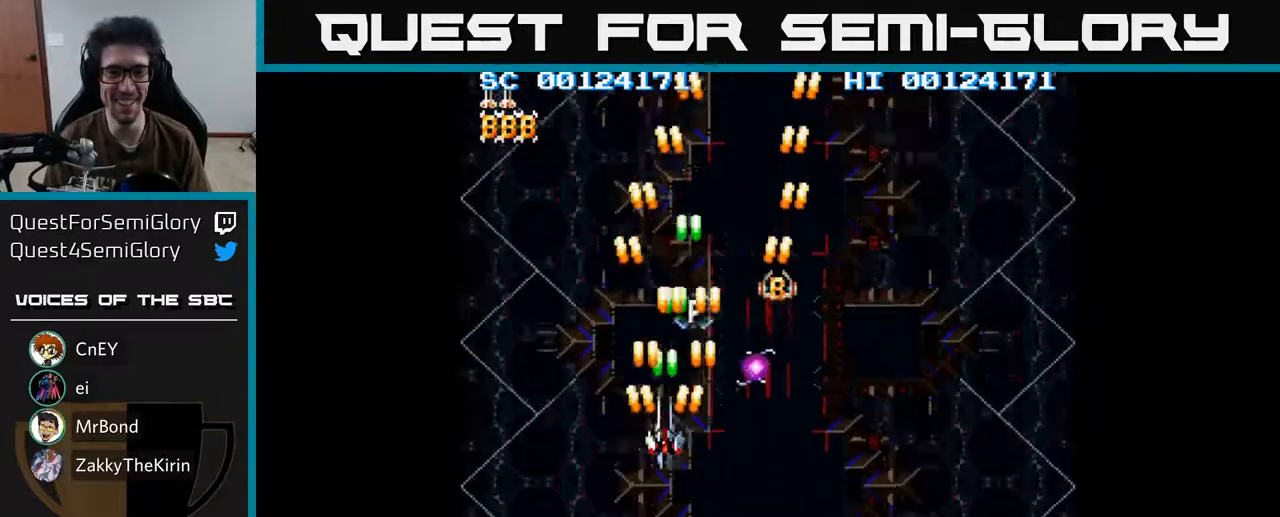
{"buttons": ["DPAD_UP", "DPAD_RIGHT"], "left_stick": "center", "right_stick": "center", "events": [[83, "A", "up"], [133, "DPAD_UP", "up"], [167, "A", "down"], [200, "DPAD_DOWN", "down"], [250, "A", "up"], [267, "DPAD_RIGHT", "down"], [317, "DPAD_DOWN", "up"], [333, "A", "down"], [367, "DPAD_DOWN", "down"], [433, "A", "up"], [467, "DPAD_DOWN", "up"], [500, "DPAD_UP", "down"]]}
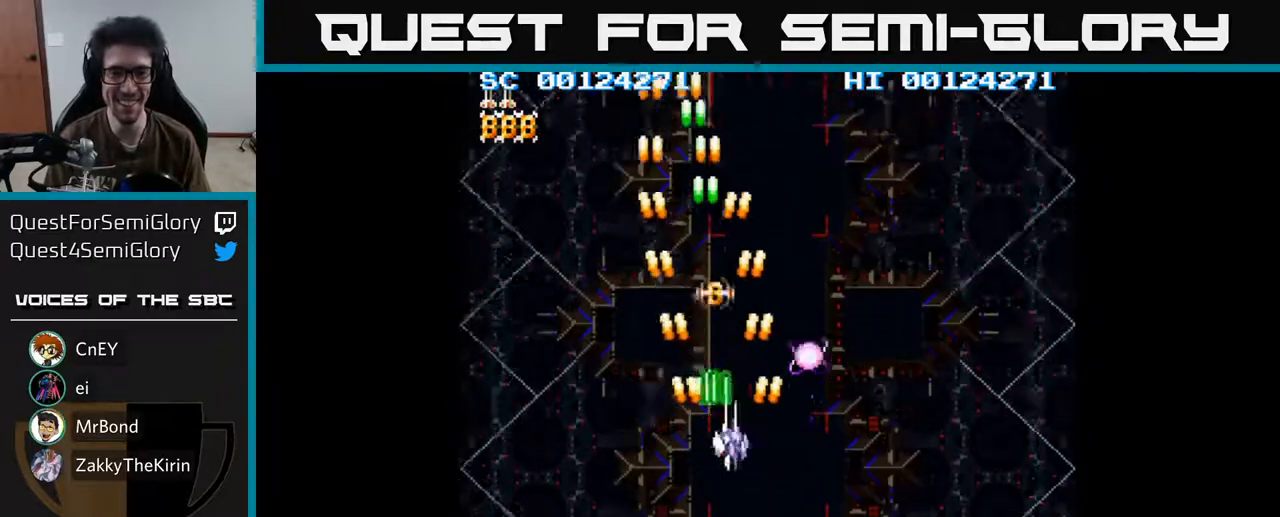
{"buttons": ["DPAD_DOWN"], "left_stick": "center", "right_stick": "center", "events": [[17, "A", "down"], [67, "DPAD_RIGHT", "up"], [83, "A", "up"], [117, "DPAD_UP", "up"], [133, "DPAD_DOWN", "down"], [167, "A", "down"], [250, "A", "up"], [350, "A", "down"], [433, "A", "up"]]}
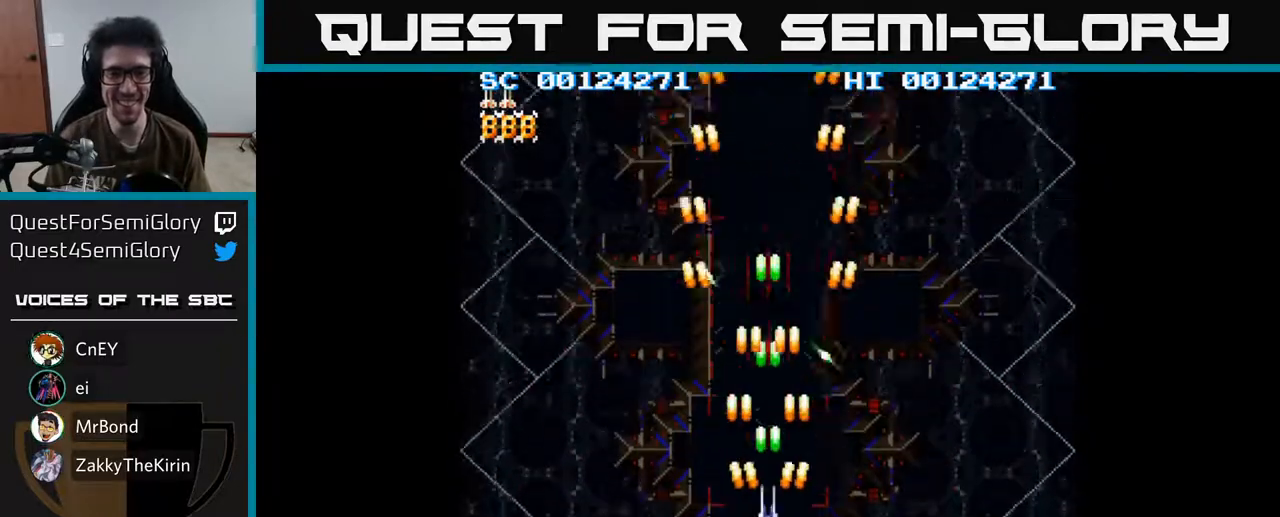
{"buttons": ["DPAD_LEFT"], "left_stick": "center", "right_stick": "center", "events": [[17, "A", "down"], [117, "A", "up"], [217, "A", "down"], [300, "A", "up"], [350, "DPAD_LEFT", "down"], [383, "DPAD_DOWN", "up"], [417, "A", "down"], [500, "A", "up"]]}
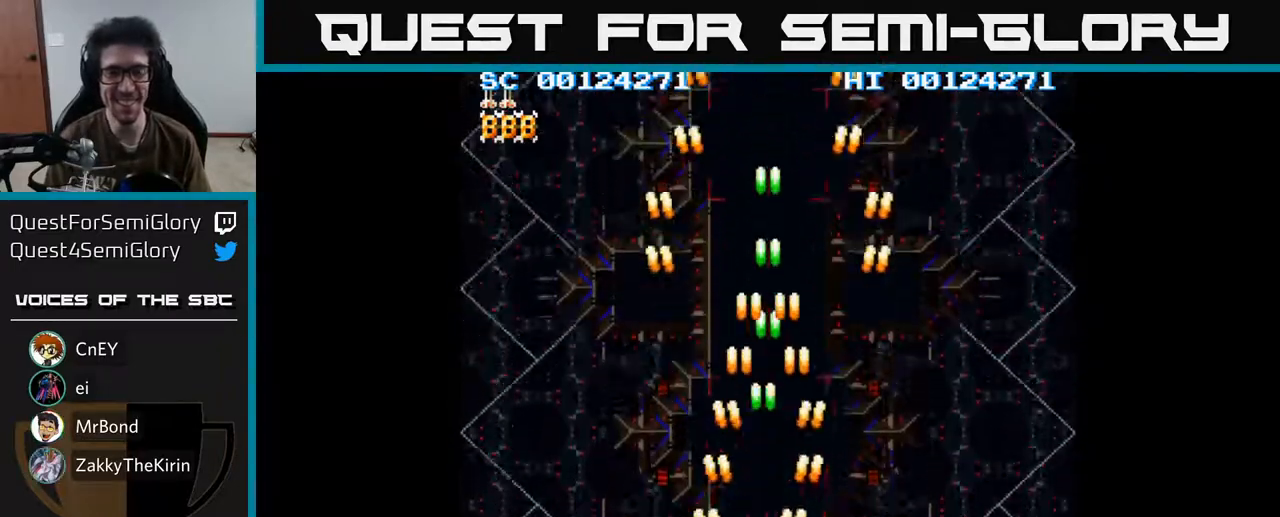
{"buttons": ["A"], "left_stick": "center", "right_stick": "center", "events": [[100, "A", "down"], [100, "DPAD_LEFT", "up"], [150, "DPAD_RIGHT", "down"], [183, "A", "up"], [267, "A", "down"], [350, "A", "up"], [467, "A", "down"], [467, "DPAD_RIGHT", "up"]]}
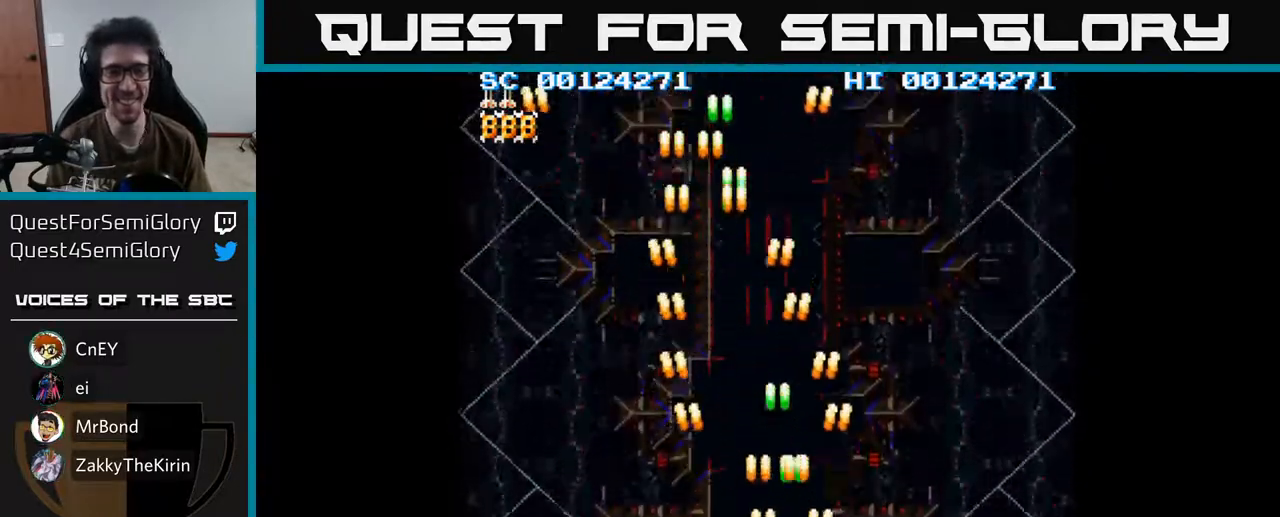
{"buttons": [], "left_stick": "center", "right_stick": "center", "events": [[33, "A", "up"], [33, "DPAD_LEFT", "down"], [133, "A", "down"], [200, "A", "up"], [217, "DPAD_LEFT", "up"], [317, "A", "down"], [433, "A", "up"]]}
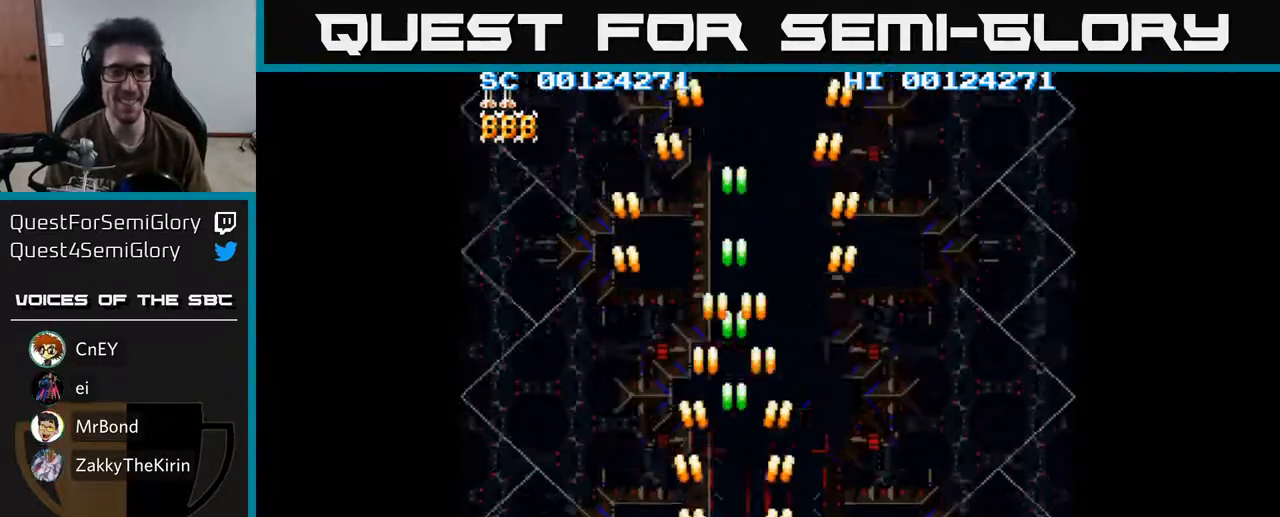
{"buttons": [], "left_stick": "center", "right_stick": "center", "events": []}
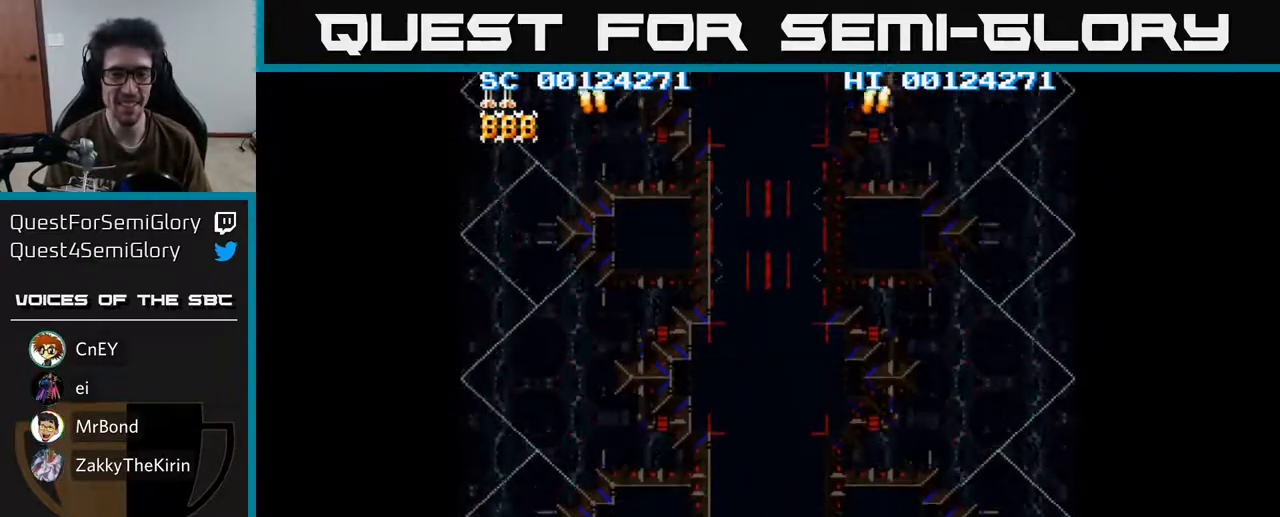
{"buttons": ["A"], "left_stick": "center", "right_stick": "center", "events": [[150, "A", "down"]]}
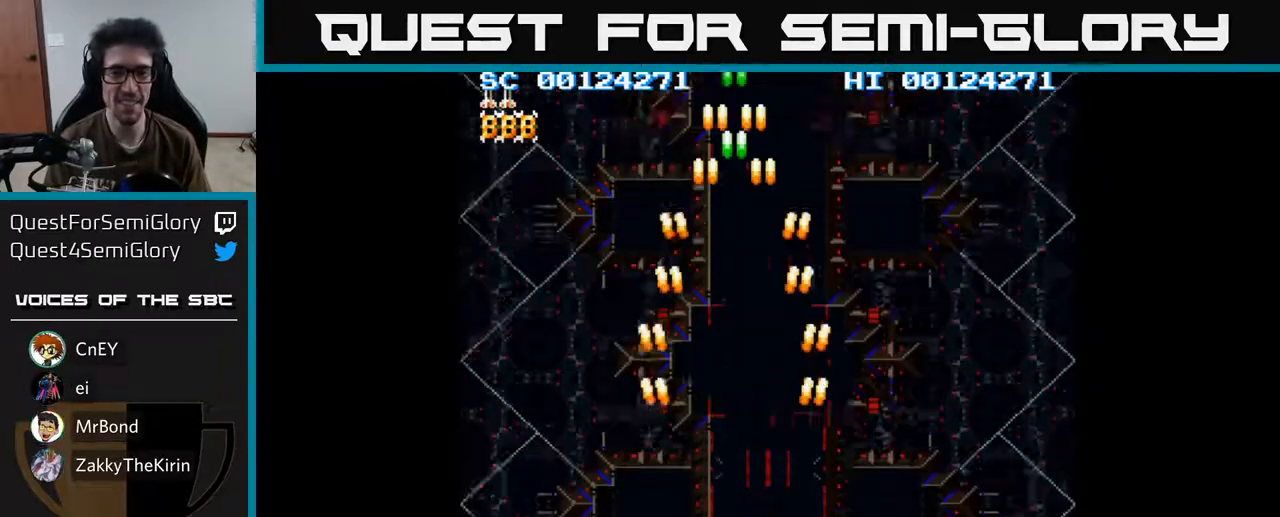
{"buttons": ["A", "DPAD_UP"], "left_stick": "center", "right_stick": "center", "events": [[500, "DPAD_UP", "down"]]}
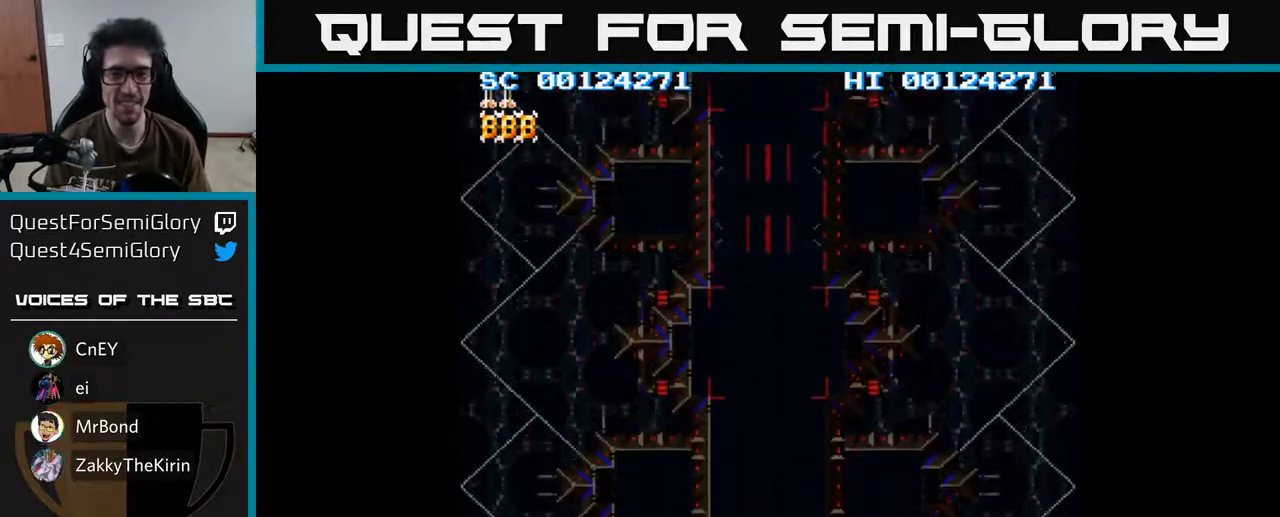
{"buttons": ["A"], "left_stick": "center", "right_stick": "center", "events": [[250, "DPAD_UP", "up"]]}
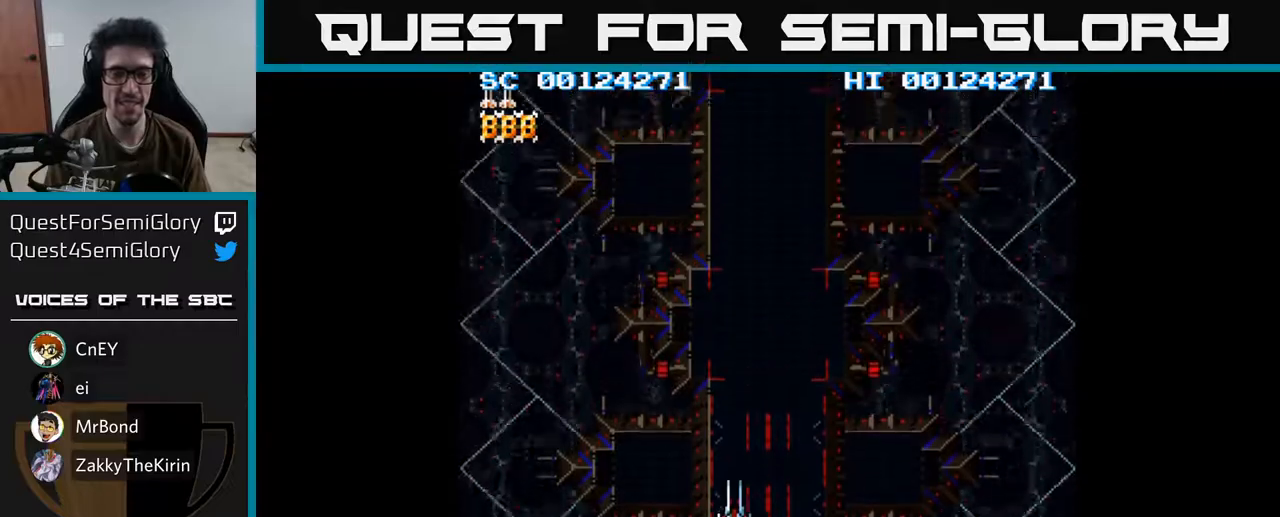
{"buttons": ["A"], "left_stick": "center", "right_stick": "center", "events": []}
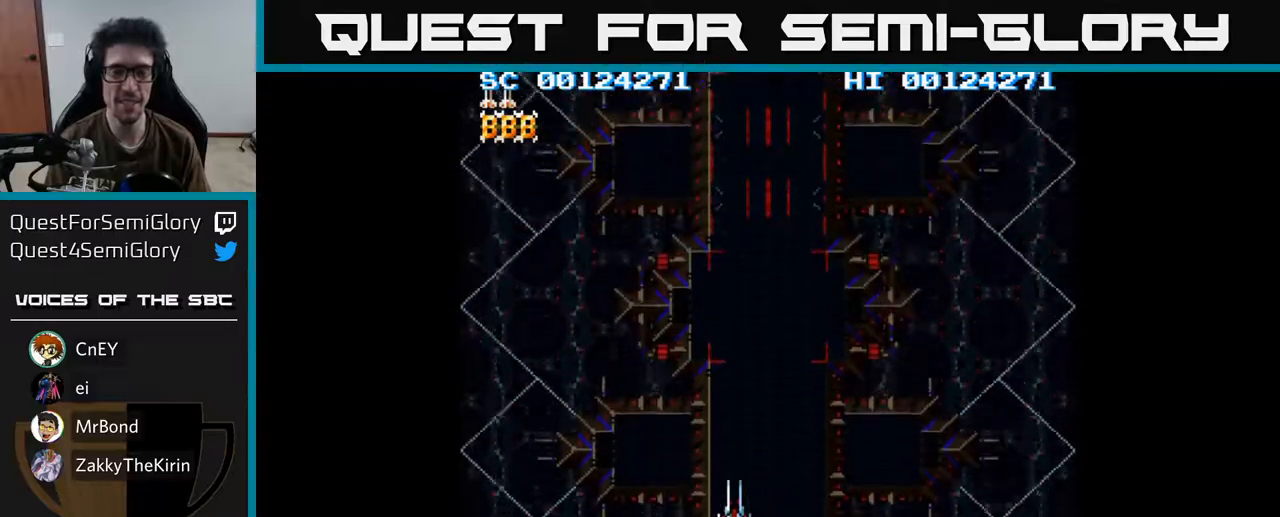
{"buttons": ["DPAD_DOWN"], "left_stick": "center", "right_stick": "center", "events": [[433, "A", "up"], [433, "DPAD_DOWN", "down"]]}